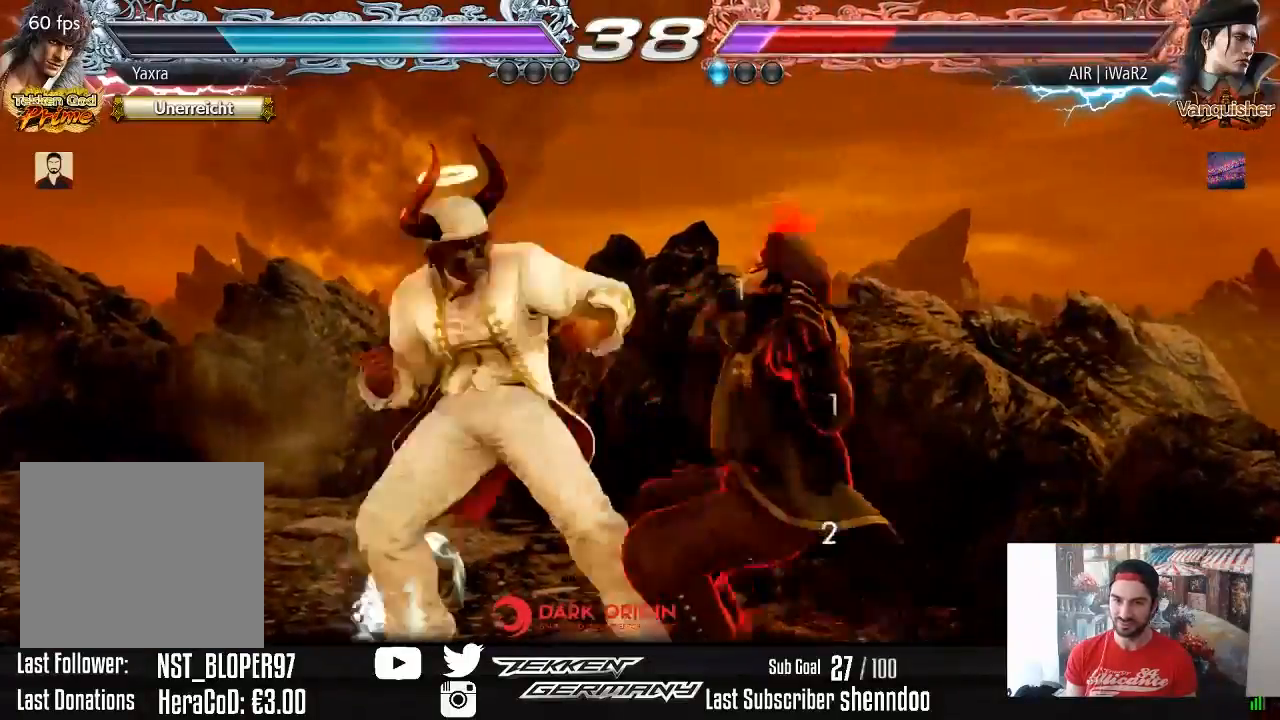
Gameplay with a controller (PlayStation layout); each line is a JSON object with the inputs held at the frame after it. "events" lists button and stick changes between this image and that frame as [ms after this image, input, new state], when the widget could be followed in between. Not read: left_stick.
{"buttons": [], "right_stick": "center", "events": [[217, "DPAD_RIGHT", "up"]]}
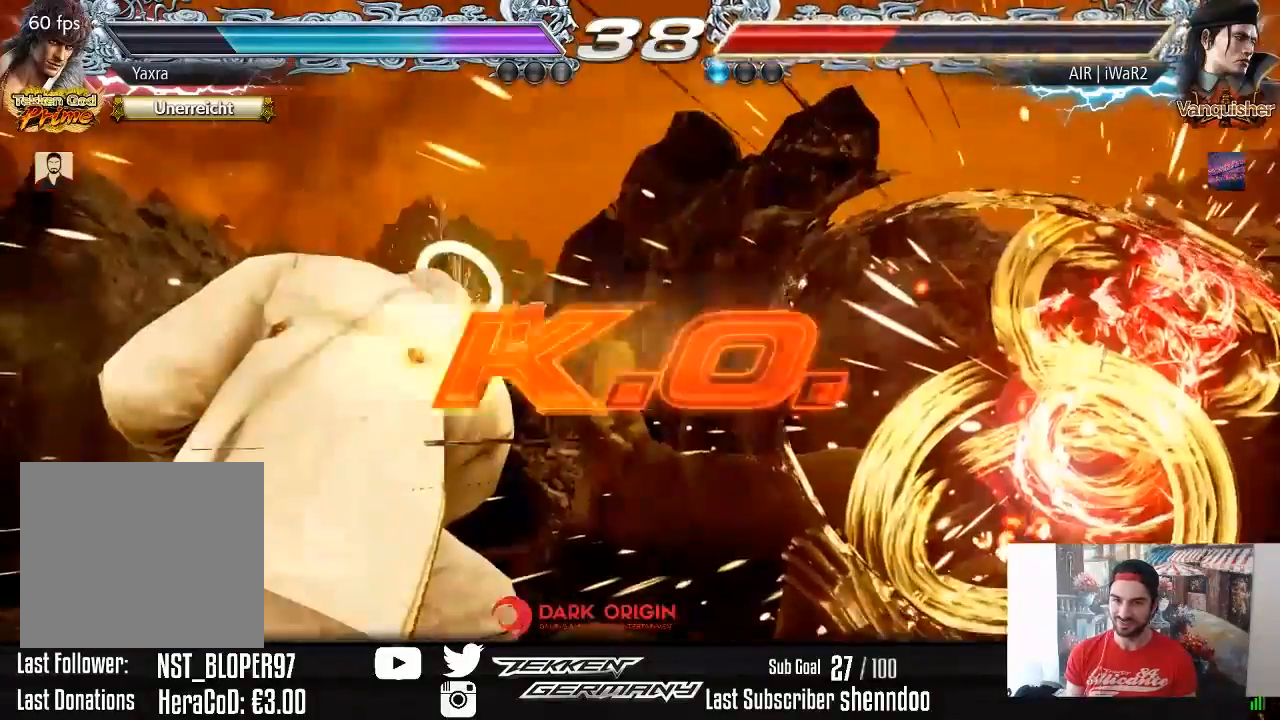
{"buttons": [], "right_stick": "center", "events": []}
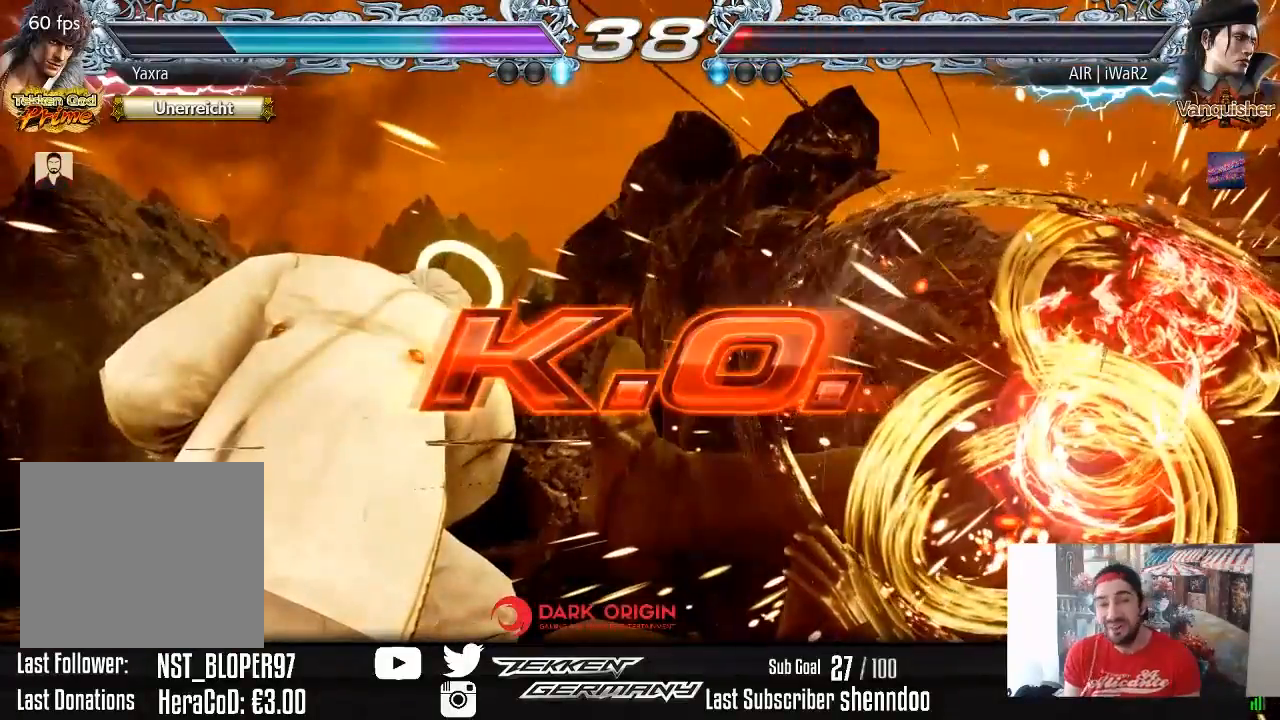
{"buttons": [], "right_stick": "center", "events": []}
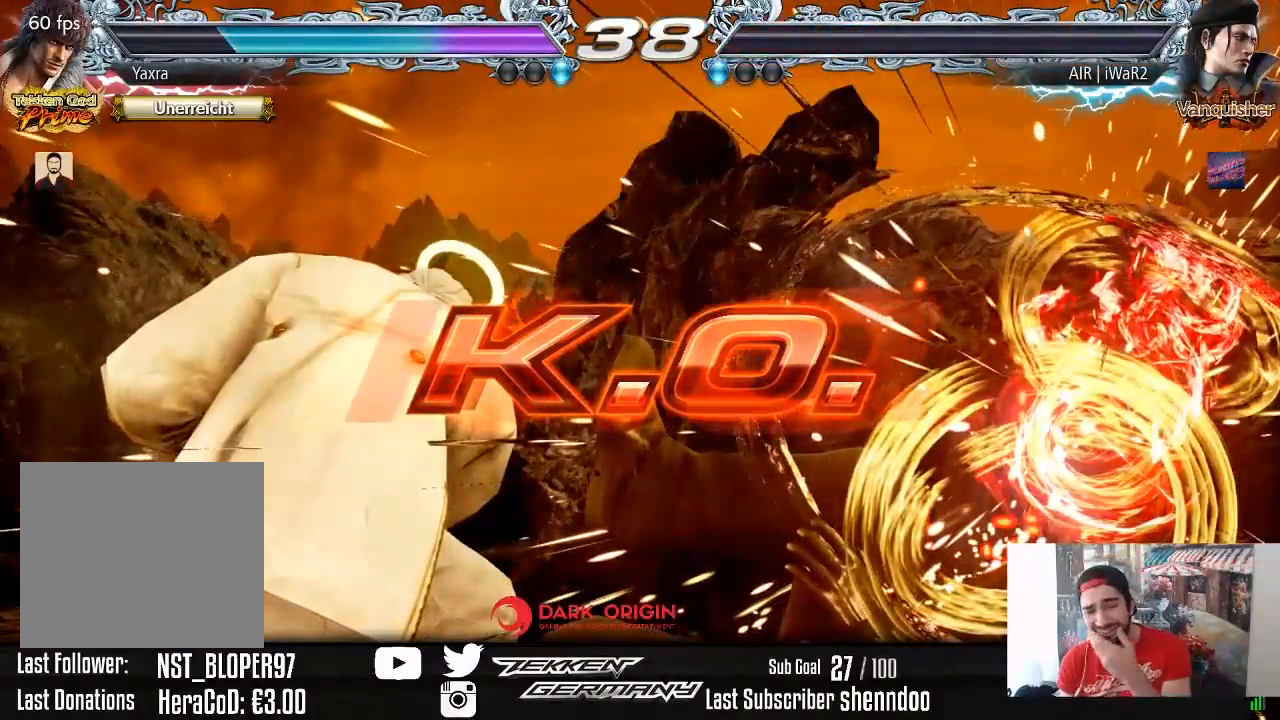
{"buttons": [], "right_stick": "center", "events": []}
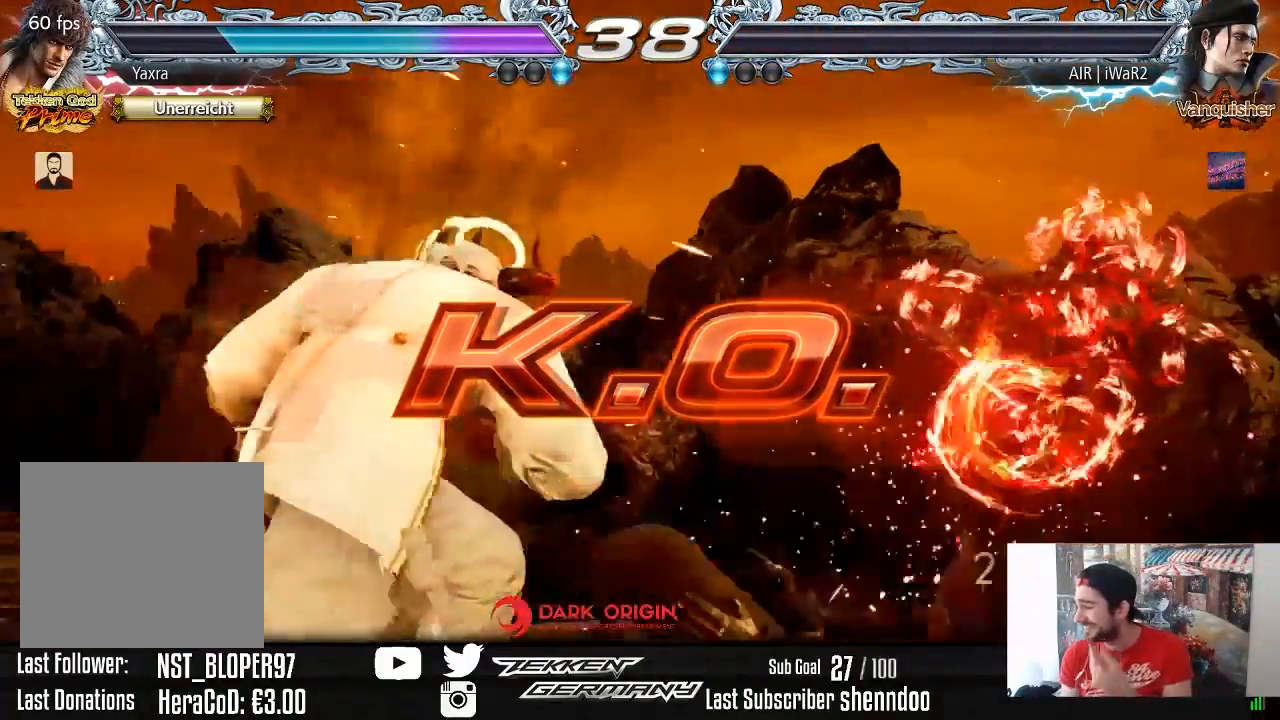
{"buttons": [], "right_stick": "center", "events": []}
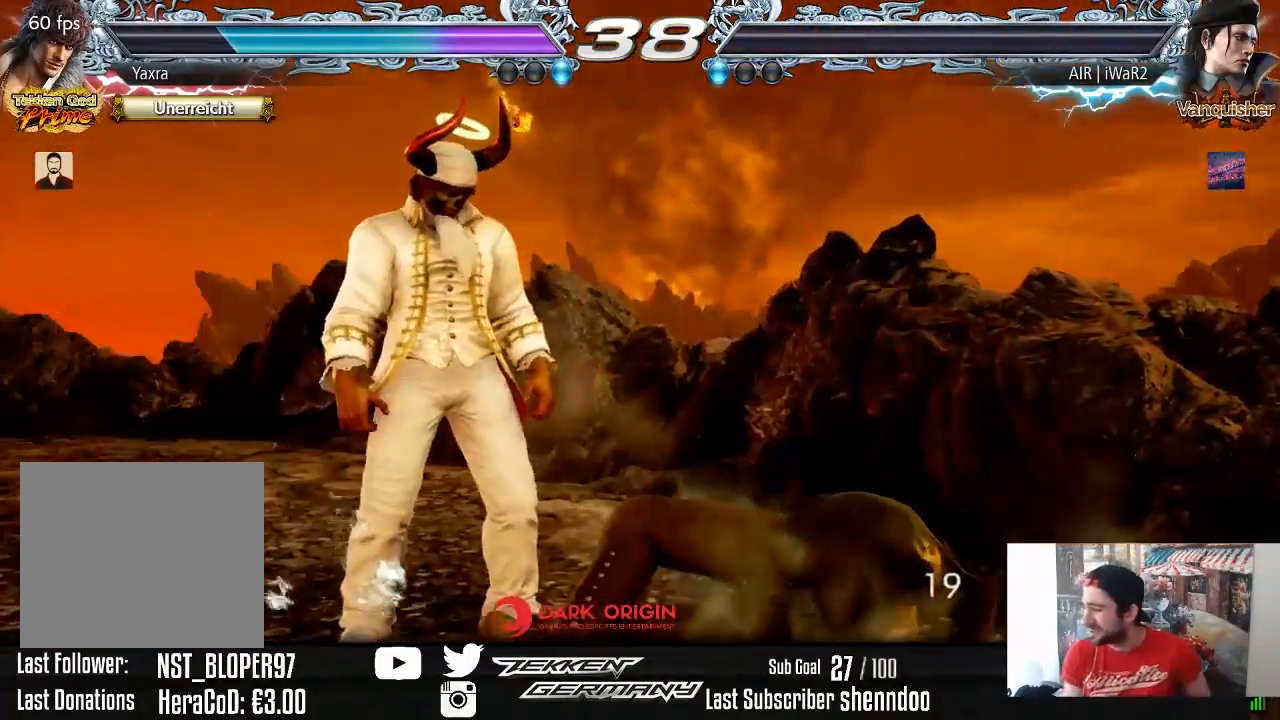
{"buttons": [], "right_stick": "center", "events": [[100, "START", "down"], [233, "START", "up"], [333, "START", "down"], [450, "START", "up"]]}
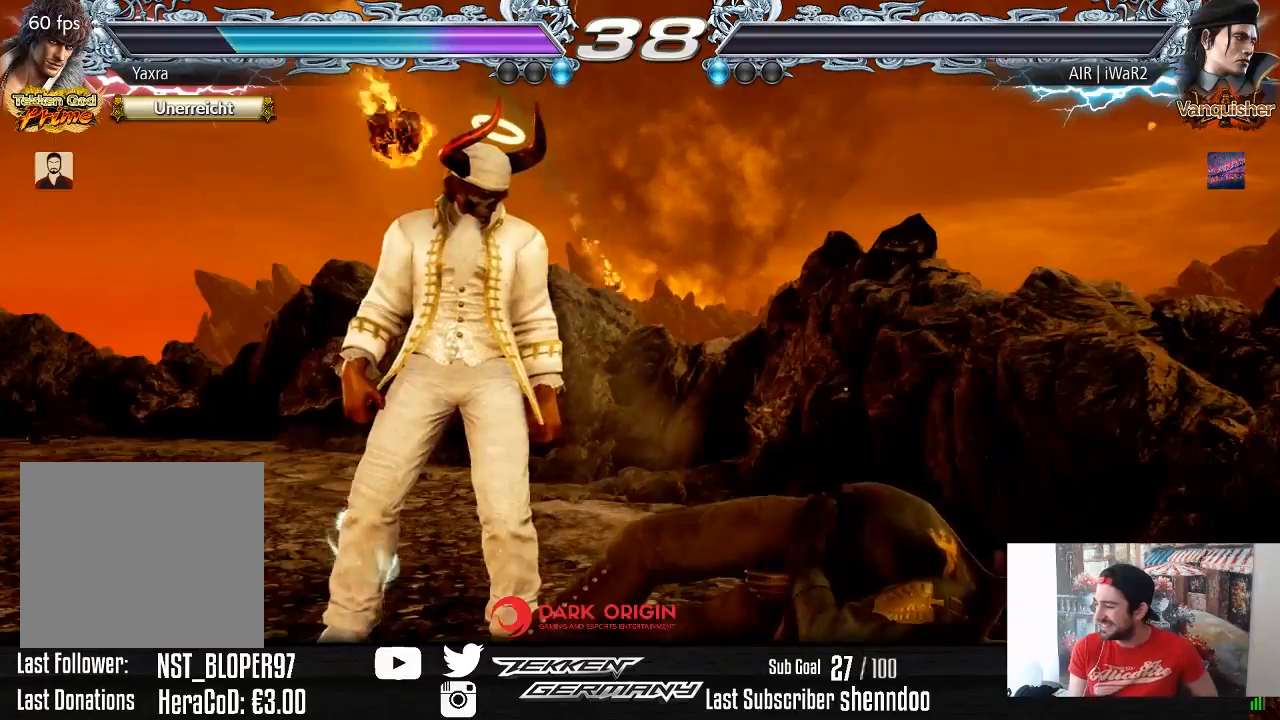
{"buttons": [], "right_stick": "center", "events": [[200, "START", "down"], [350, "START", "up"]]}
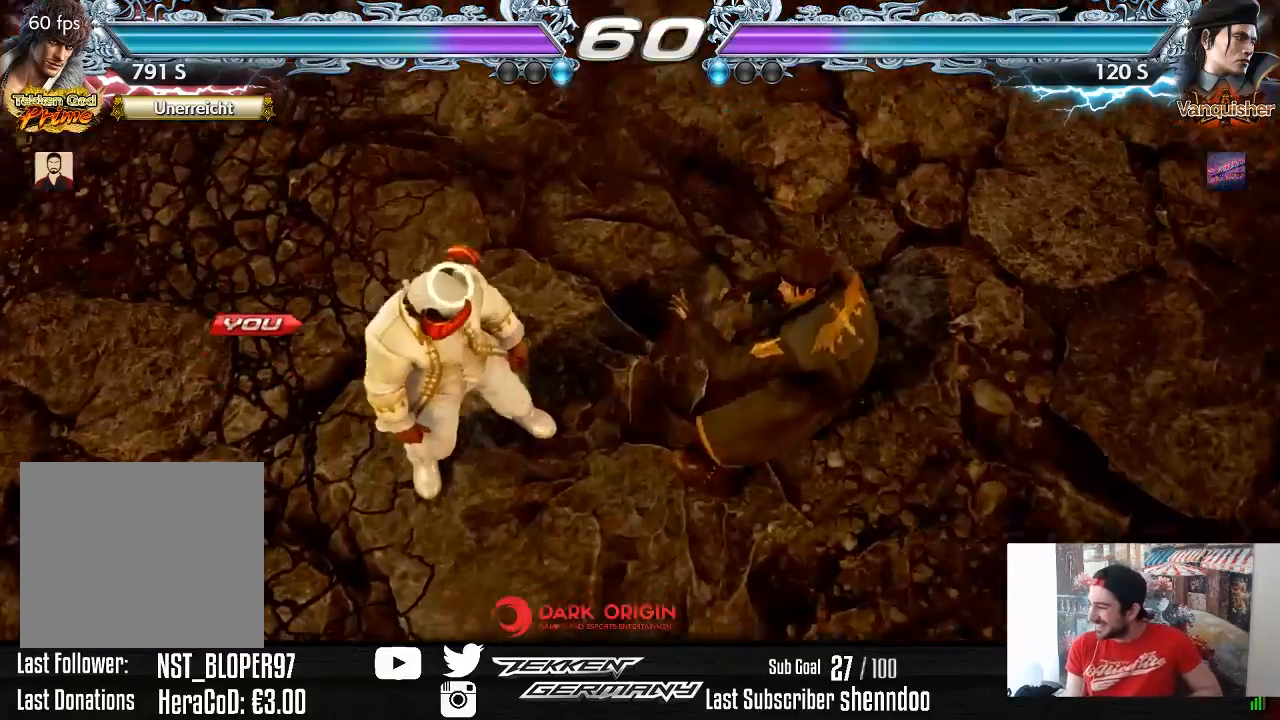
{"buttons": [], "right_stick": "center", "events": [[83, "START", "down"], [233, "START", "up"]]}
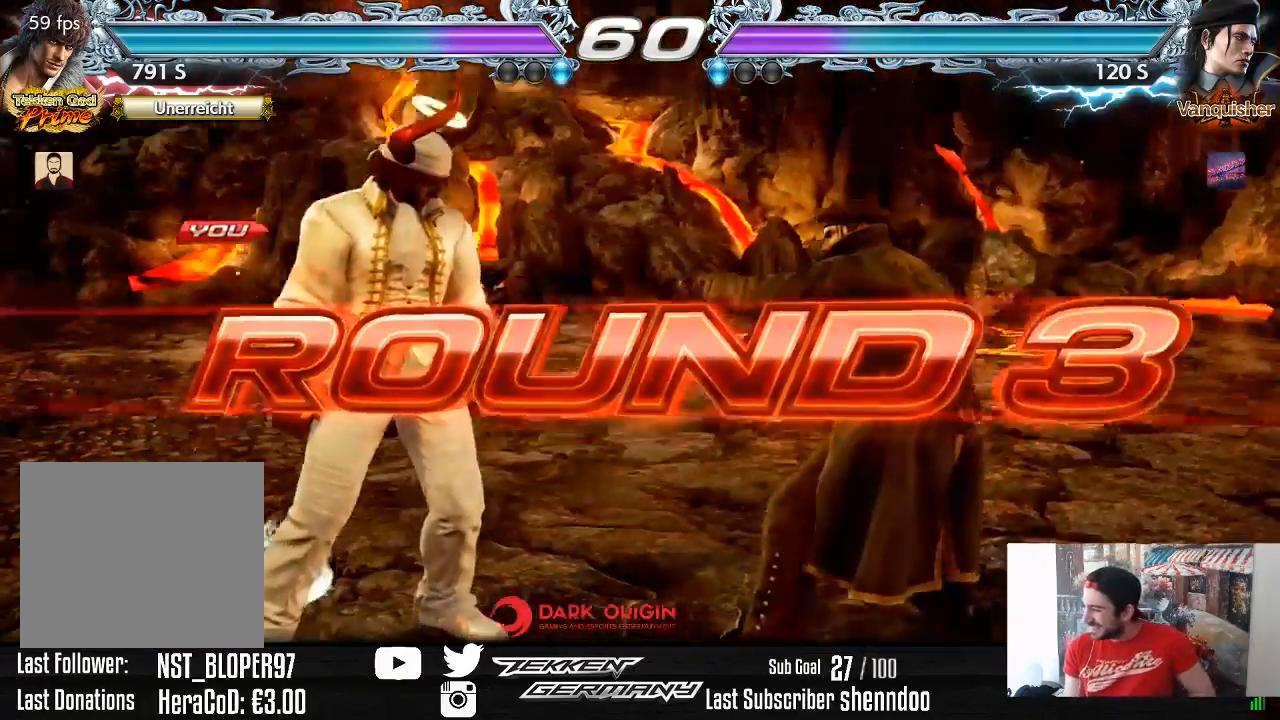
{"buttons": [], "right_stick": "center", "events": [[17, "START", "down"], [183, "START", "up"], [333, "START", "down"], [467, "START", "up"]]}
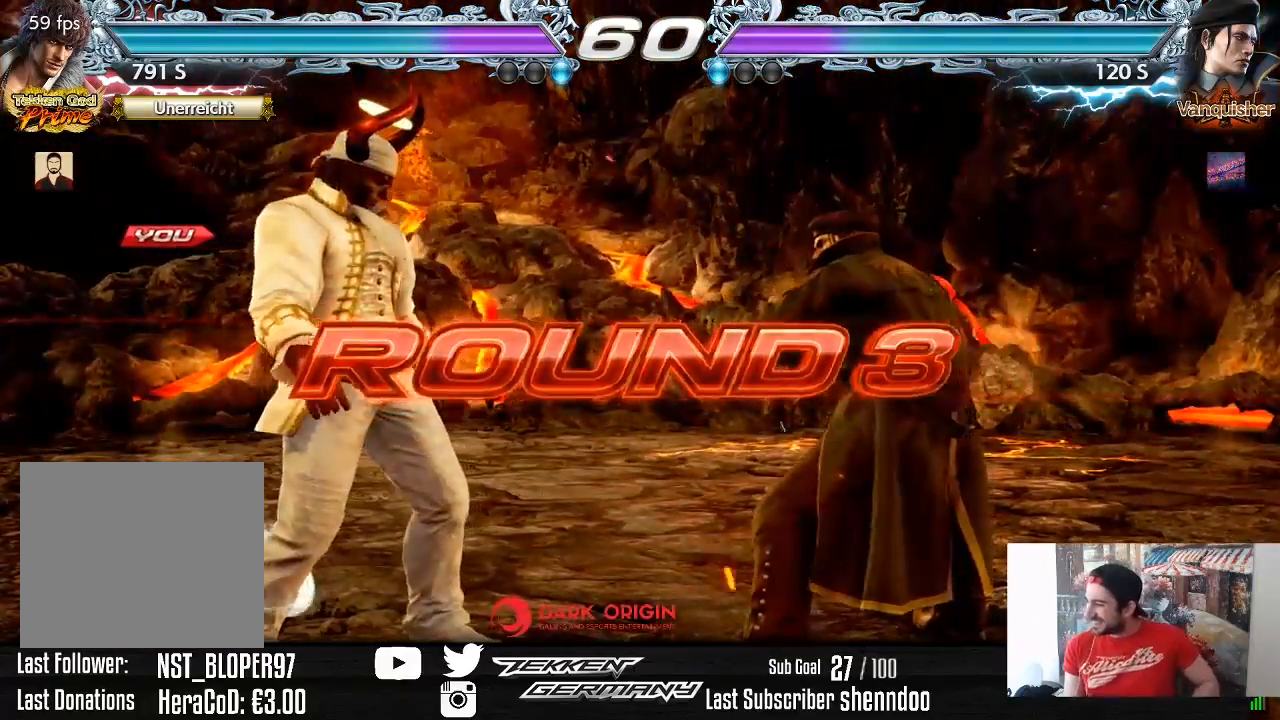
{"buttons": ["START"], "right_stick": "center", "events": [[467, "START", "down"]]}
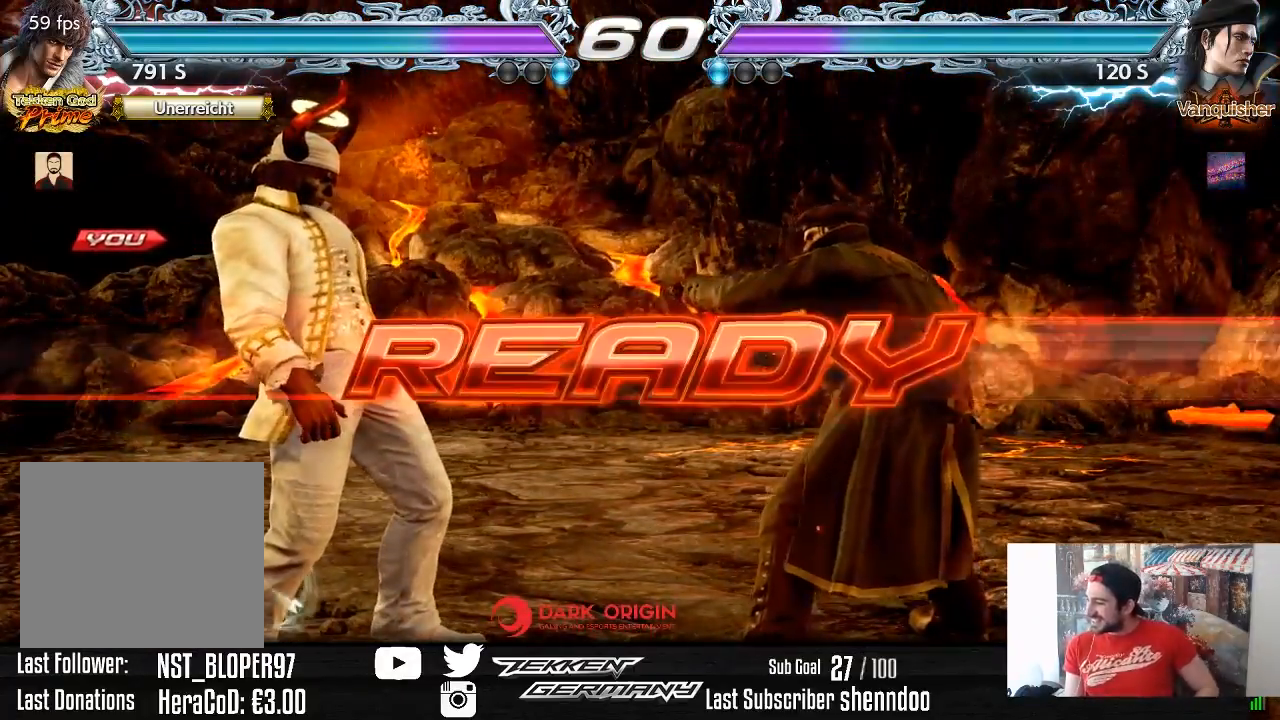
{"buttons": [], "right_stick": "center", "events": [[100, "START", "up"], [233, "START", "down"], [367, "START", "up"]]}
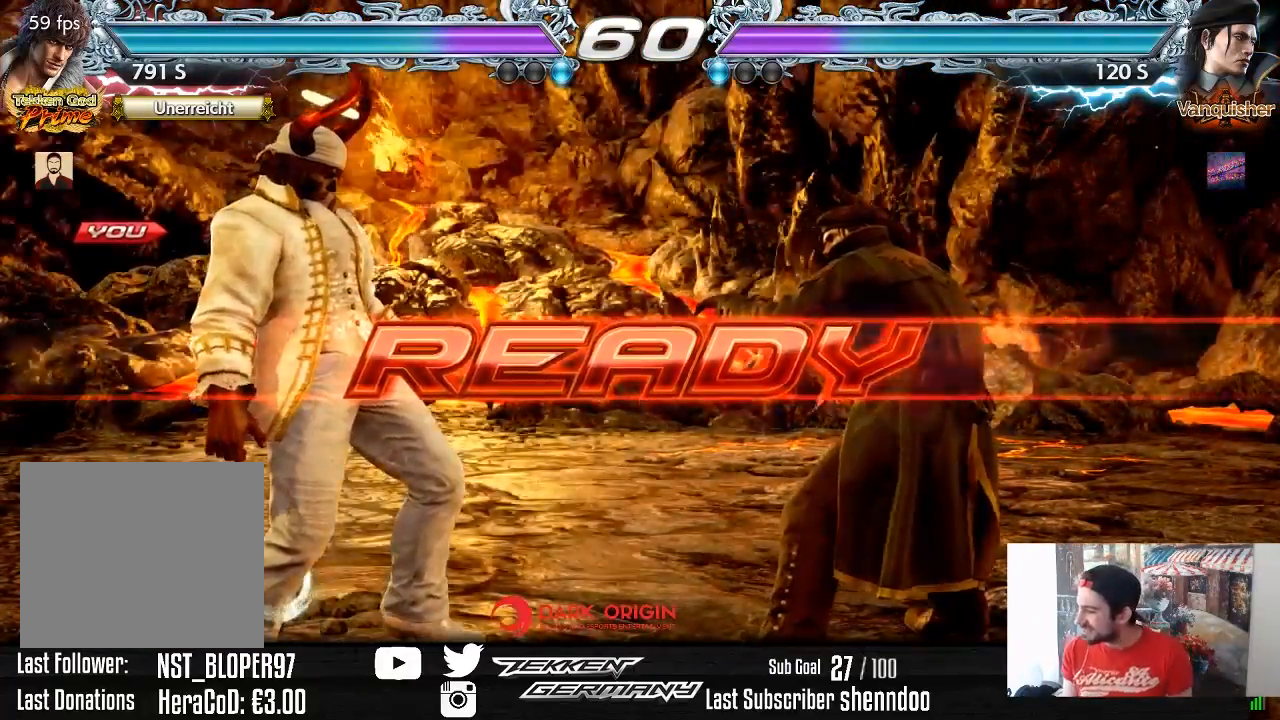
{"buttons": [], "right_stick": "center", "events": []}
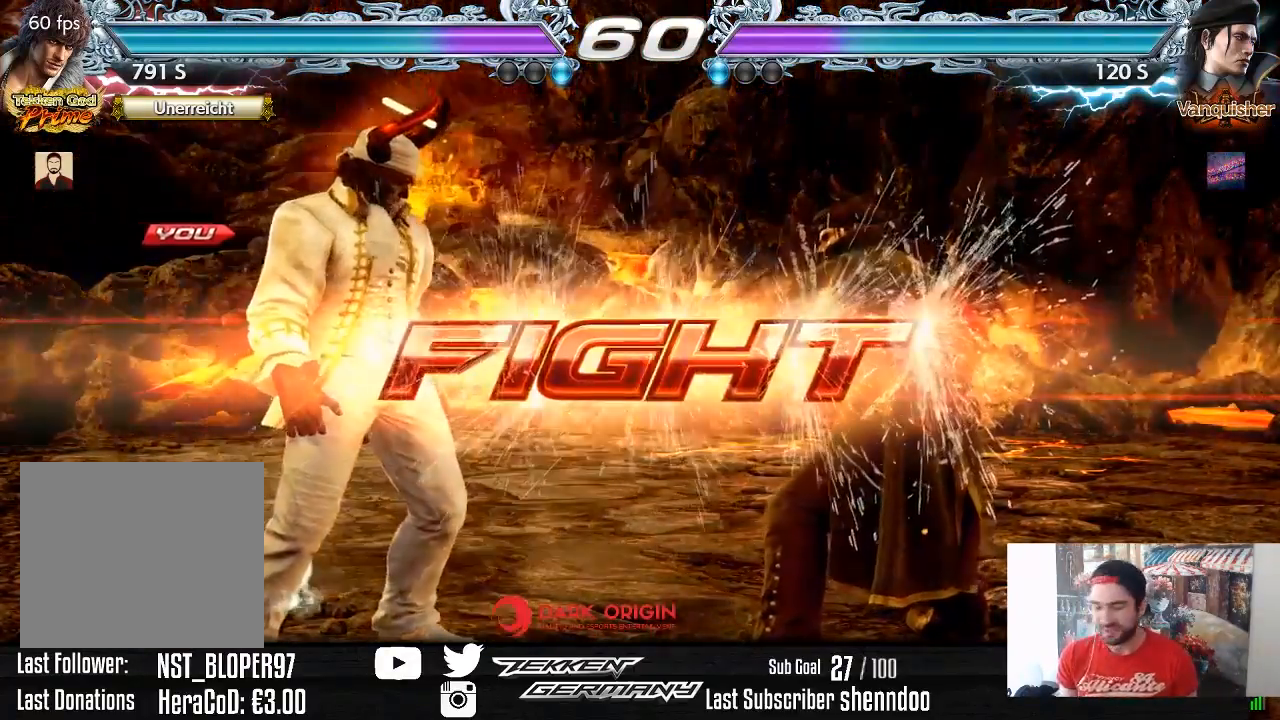
{"buttons": [], "right_stick": "center", "events": [[183, "DPAD_UP", "down"], [217, "DPAD_UP", "up"], [367, "DPAD_UP", "down"], [467, "DPAD_UP", "up"]]}
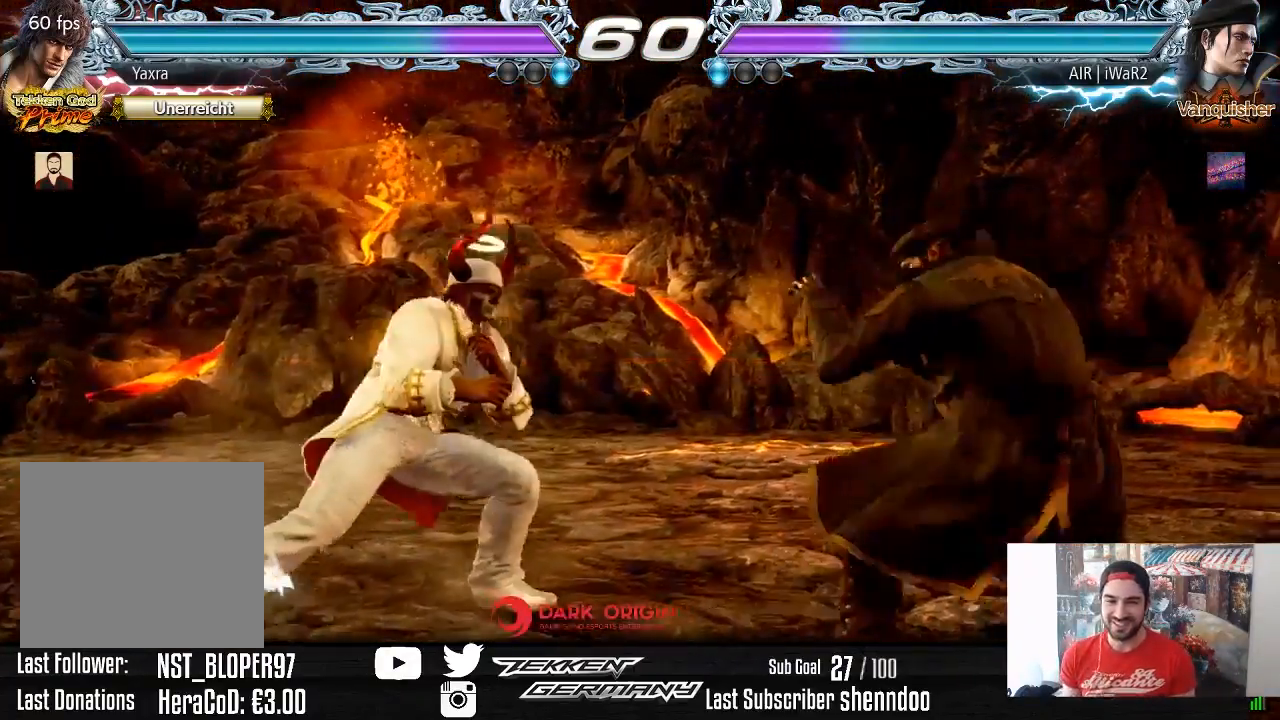
{"buttons": ["DPAD_LEFT"], "right_stick": "center", "events": [[67, "DPAD_RIGHT", "down"], [150, "DPAD_RIGHT", "up"], [200, "DPAD_RIGHT", "down"], [333, "DPAD_RIGHT", "up"], [417, "DPAD_LEFT", "down"]]}
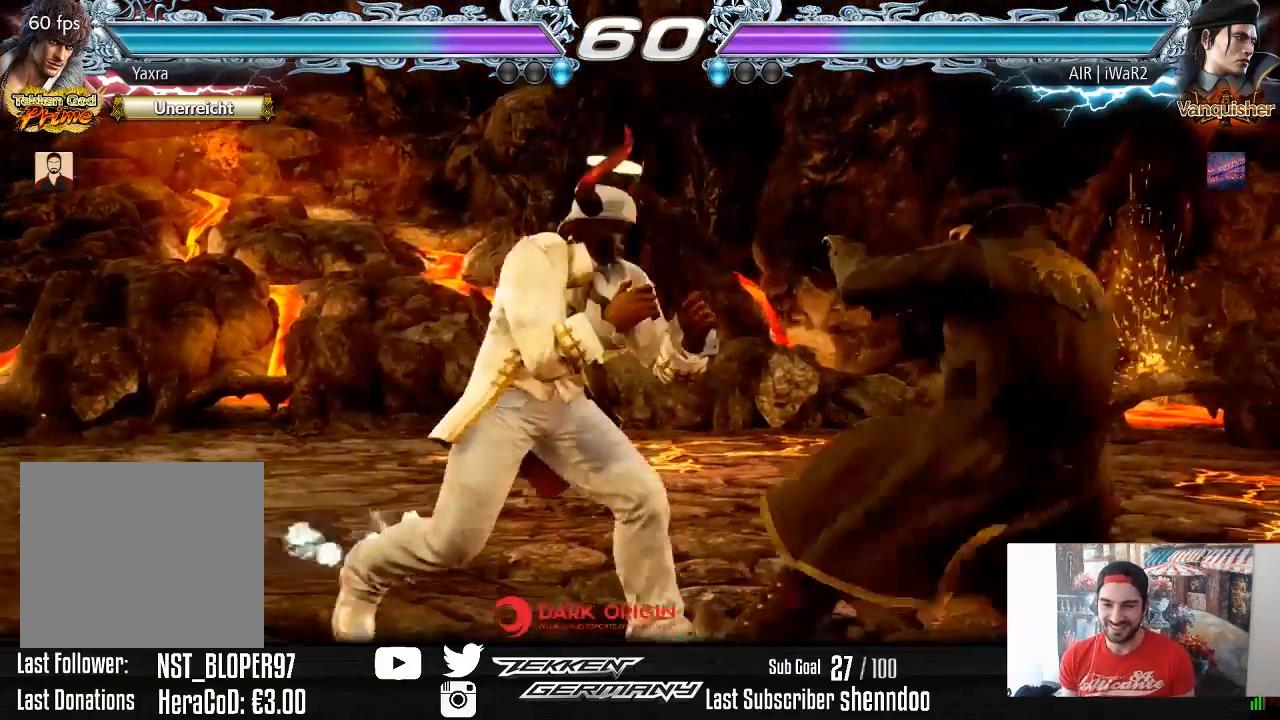
{"buttons": ["DPAD_LEFT"], "right_stick": "center", "events": [[17, "DPAD_LEFT", "up"], [117, "DPAD_RIGHT", "down"], [217, "DPAD_RIGHT", "up"], [267, "DPAD_RIGHT", "down"], [367, "DPAD_RIGHT", "up"], [433, "DPAD_LEFT", "down"]]}
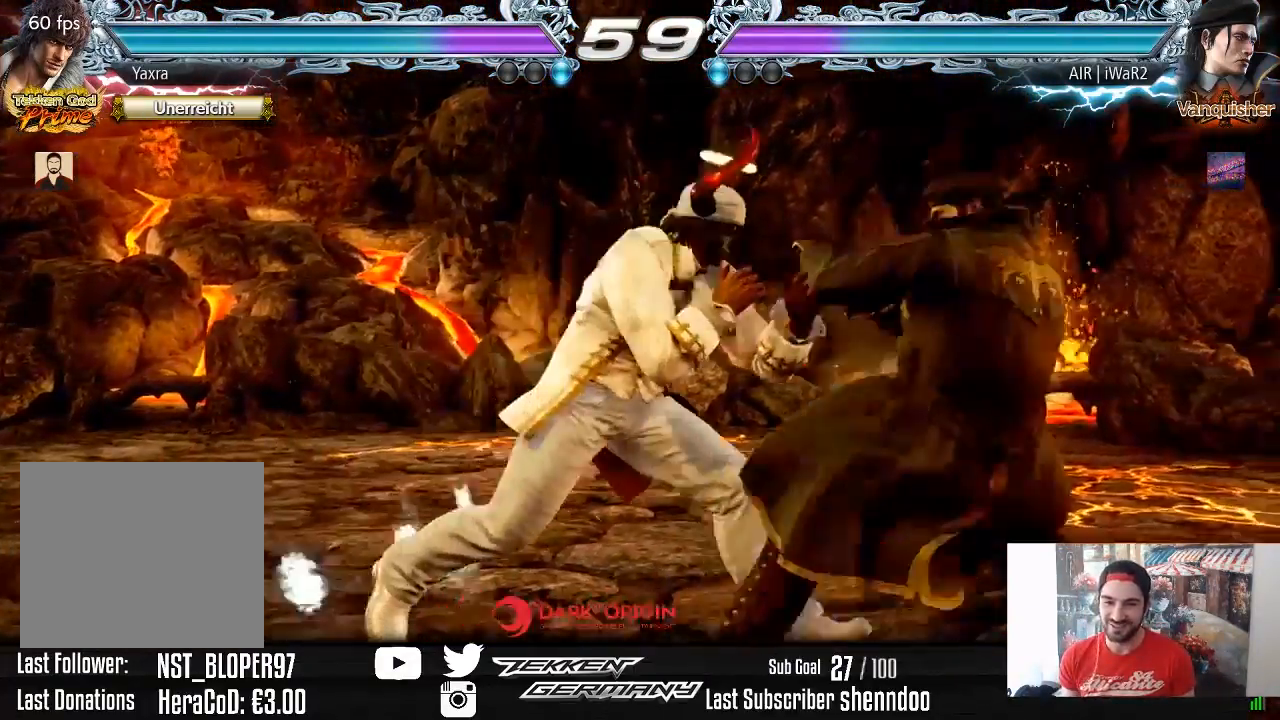
{"buttons": ["DPAD_RIGHT"], "right_stick": "center", "events": [[17, "DPAD_LEFT", "up"], [183, "DPAD_RIGHT", "down"], [200, "CIRCLE", "down"], [333, "CIRCLE", "up"]]}
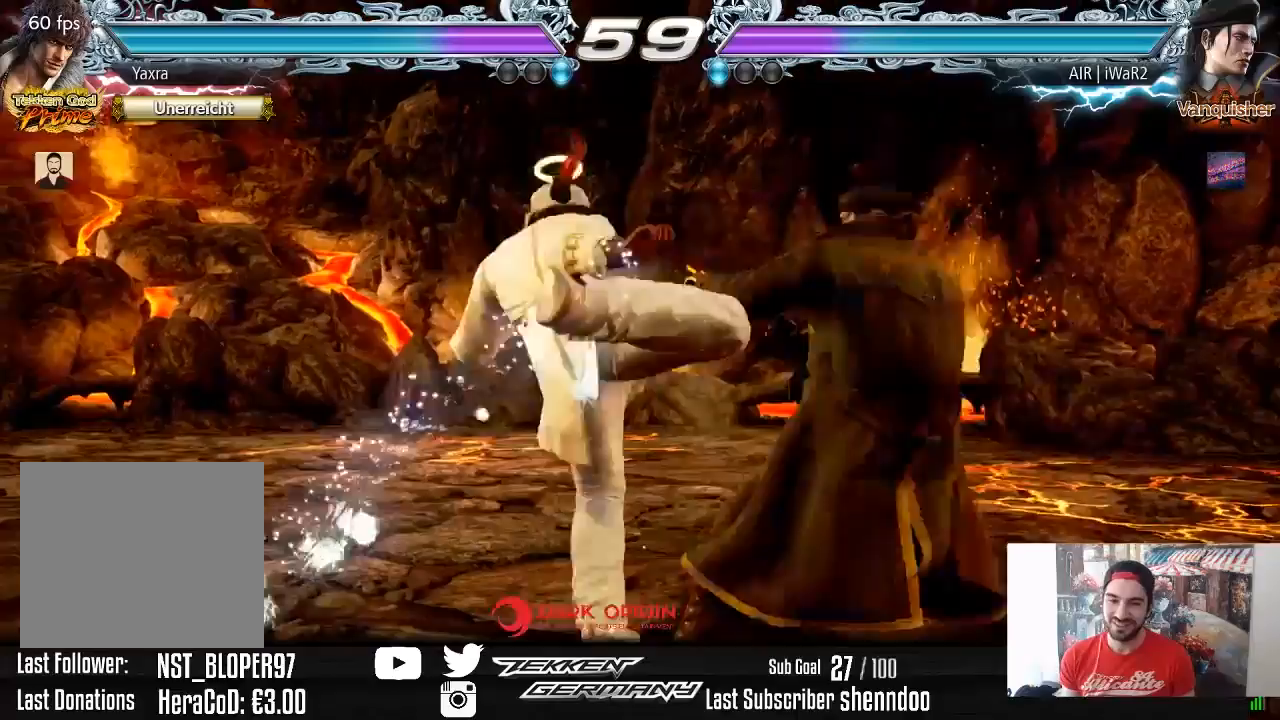
{"buttons": ["DPAD_LEFT"], "right_stick": "center", "events": [[200, "DPAD_RIGHT", "up"], [483, "DPAD_LEFT", "down"]]}
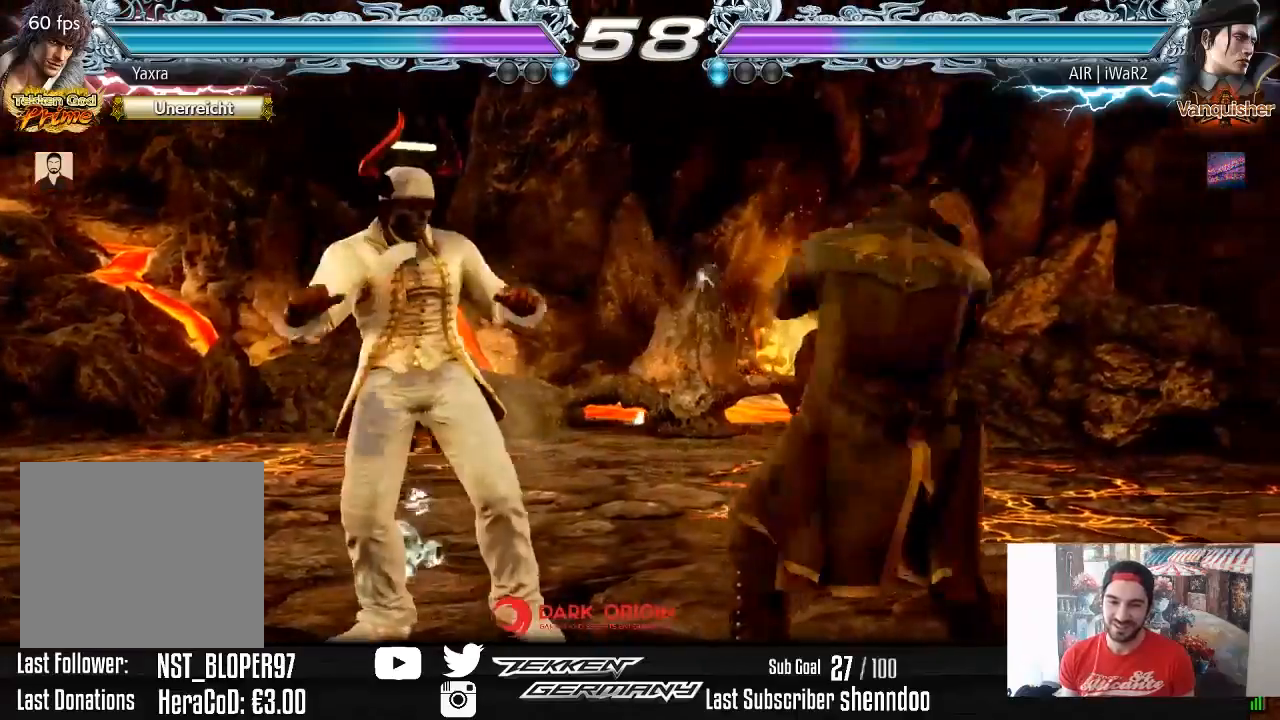
{"buttons": ["DPAD_LEFT"], "right_stick": "center", "events": [[67, "DPAD_LEFT", "up"], [117, "DPAD_LEFT", "down"]]}
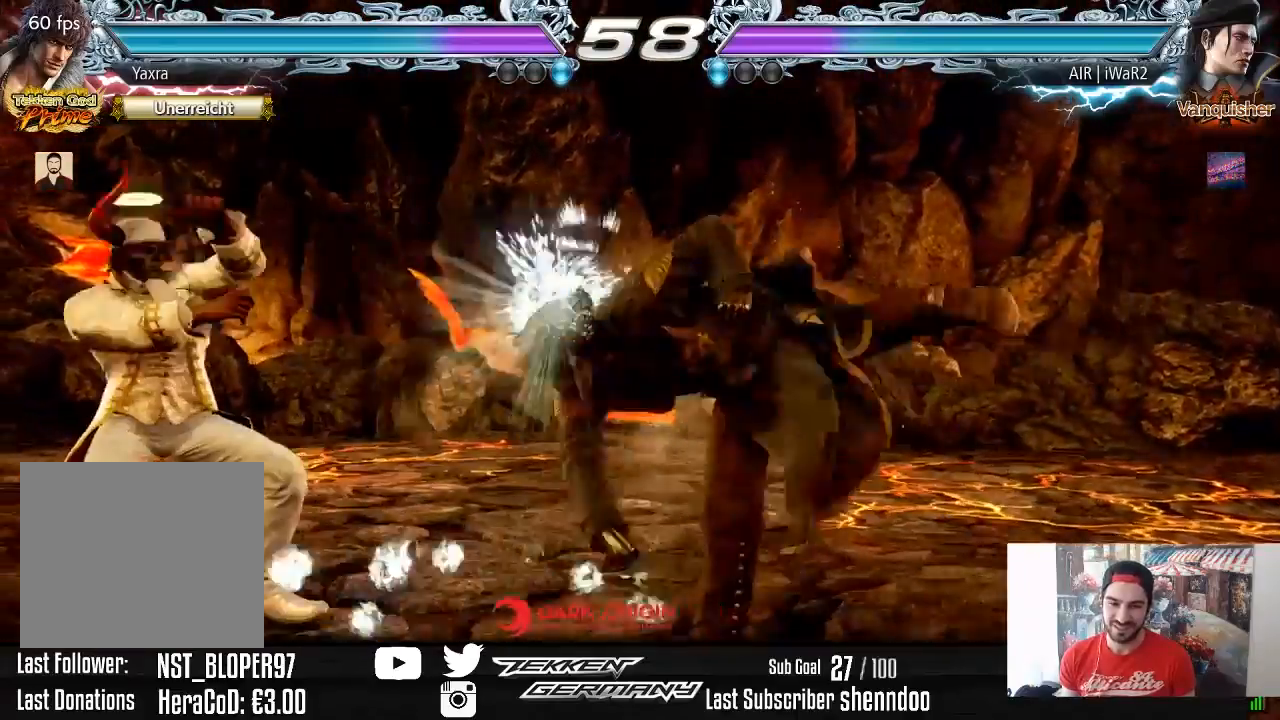
{"buttons": ["DPAD_LEFT"], "right_stick": "center", "events": []}
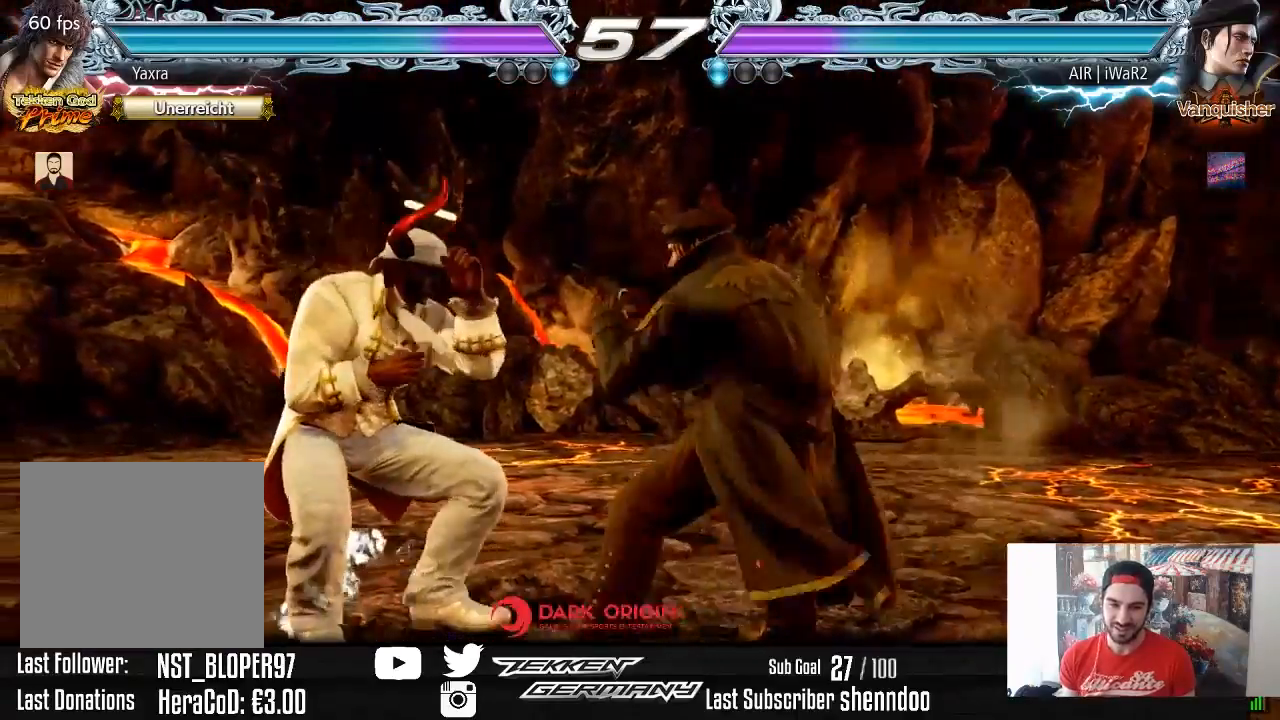
{"buttons": ["DPAD_LEFT"], "right_stick": "center", "events": []}
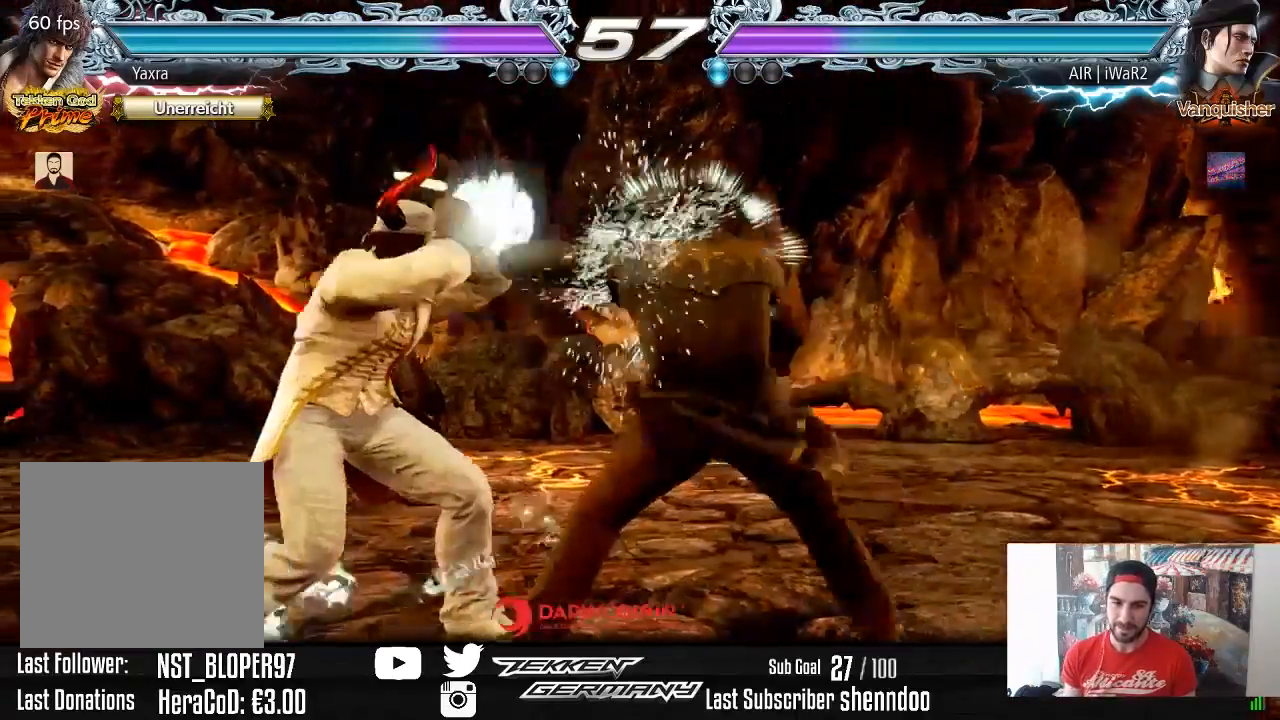
{"buttons": ["SQUARE", "DPAD_DOWN", "DPAD_RIGHT"], "right_stick": "center", "events": [[33, "DPAD_LEFT", "up"], [283, "DPAD_RIGHT", "down"], [300, "DPAD_RIGHT", "up"], [350, "DPAD_DOWN", "down"], [350, "DPAD_RIGHT", "down"], [383, "SQUARE", "down"]]}
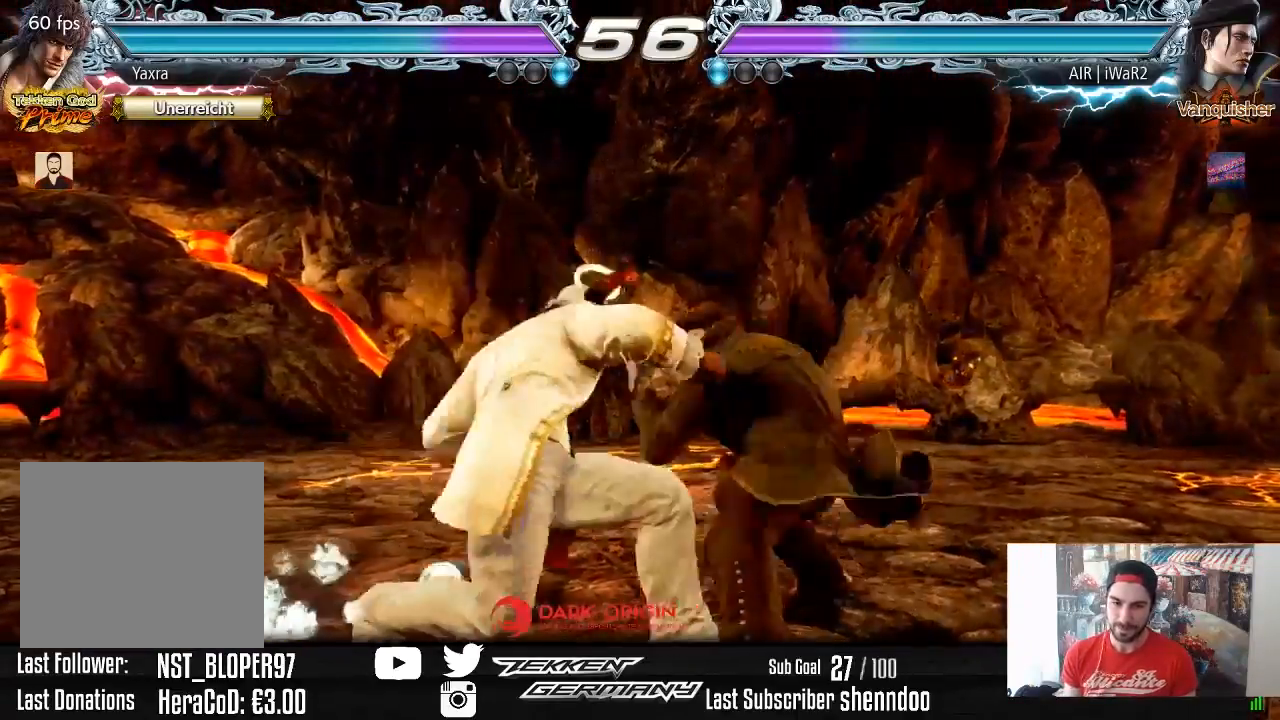
{"buttons": [], "right_stick": "center", "events": [[17, "SQUARE", "up"], [33, "DPAD_DOWN", "up"], [433, "DPAD_RIGHT", "up"]]}
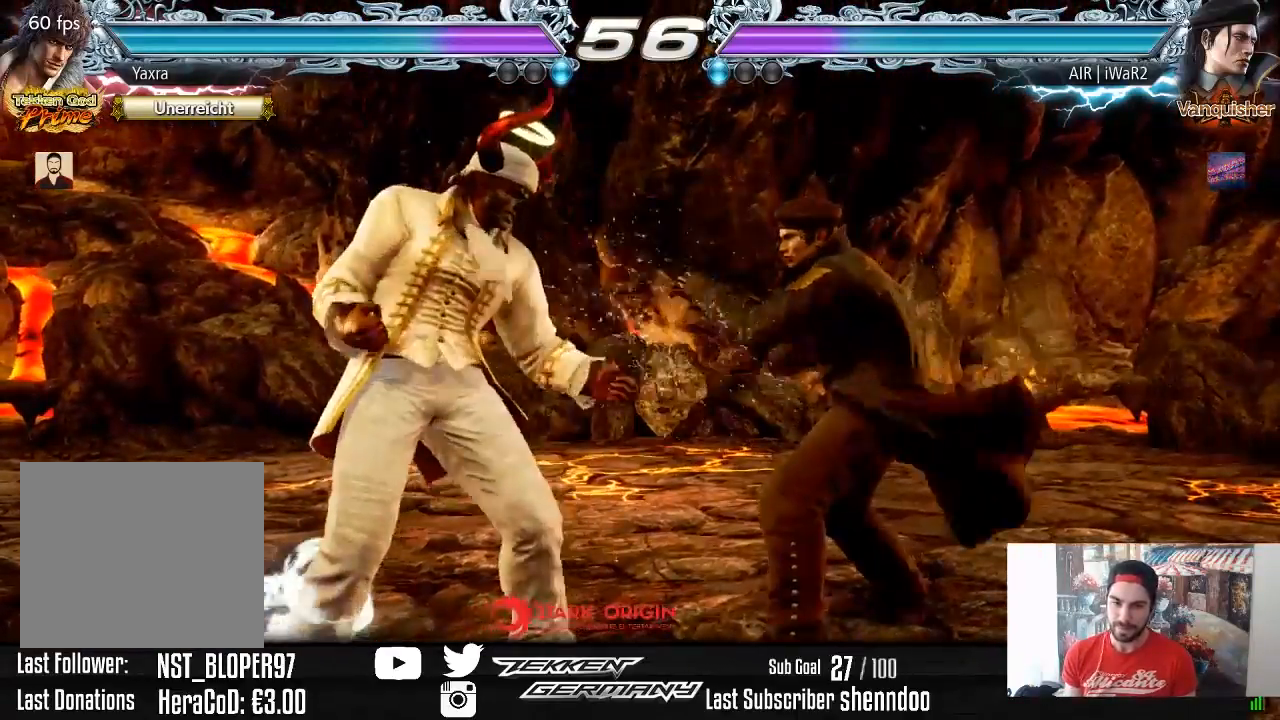
{"buttons": ["DPAD_LEFT"], "right_stick": "center", "events": [[100, "DPAD_DOWN", "down"], [100, "DPAD_LEFT", "down"], [367, "DPAD_DOWN", "up"], [367, "DPAD_LEFT", "up"], [483, "DPAD_LEFT", "down"]]}
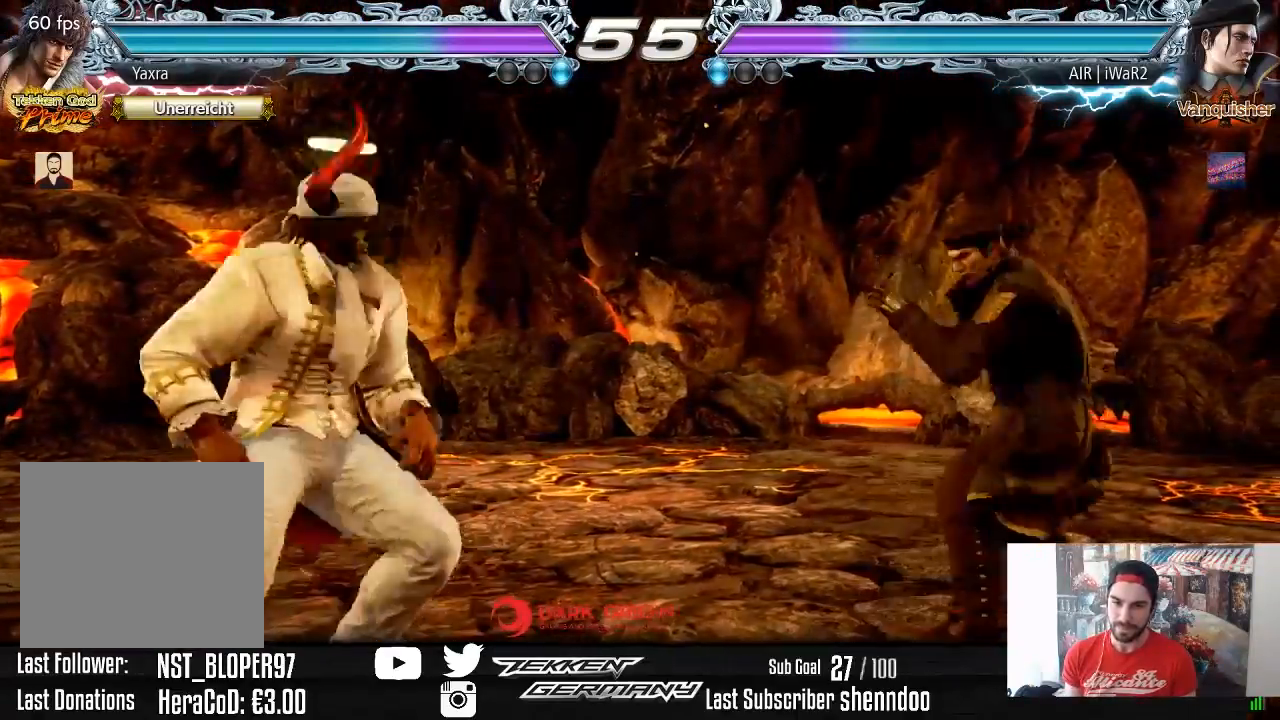
{"buttons": ["DPAD_LEFT"], "right_stick": "center", "events": [[83, "DPAD_LEFT", "up"], [100, "DPAD_LEFT", "down"], [267, "DPAD_DOWN", "down"], [317, "DPAD_DOWN", "up"], [350, "DPAD_LEFT", "up"], [400, "DPAD_LEFT", "down"]]}
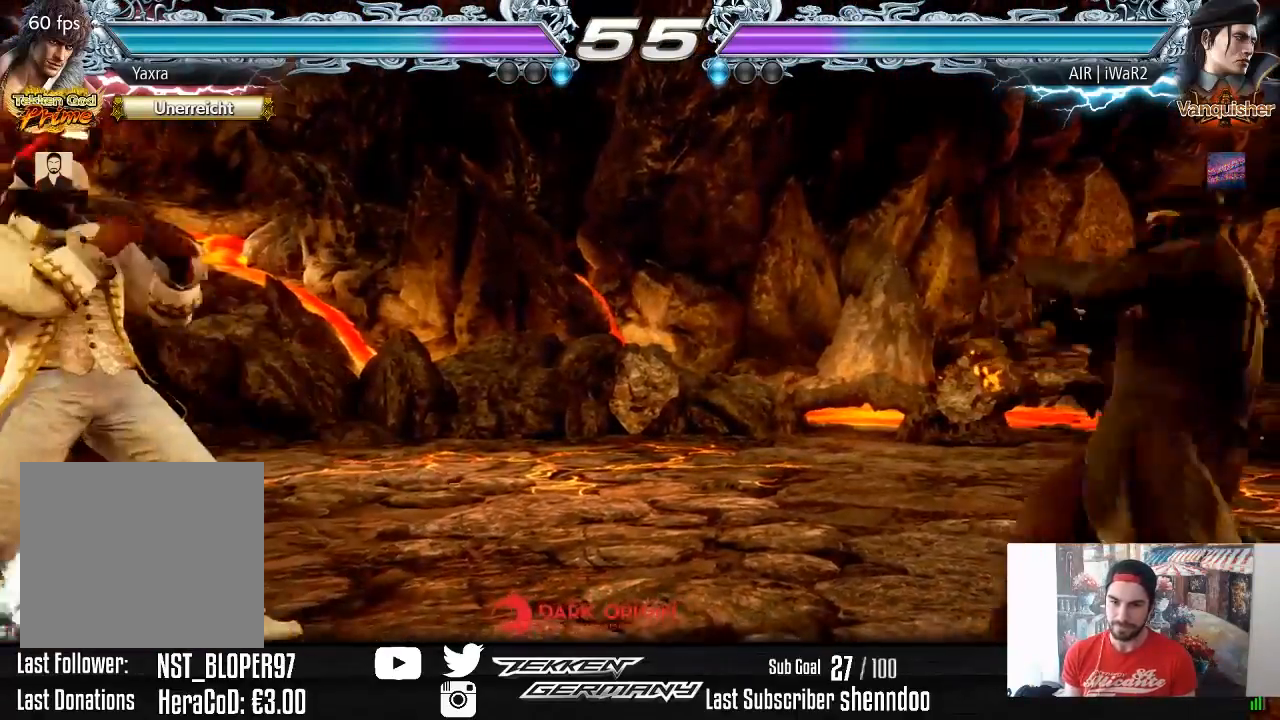
{"buttons": [], "right_stick": "center", "events": [[17, "DPAD_LEFT", "up"], [100, "DPAD_RIGHT", "down"], [183, "DPAD_RIGHT", "up"], [233, "DPAD_RIGHT", "down"], [333, "DPAD_RIGHT", "up"], [417, "DPAD_UP", "down"], [483, "DPAD_UP", "up"]]}
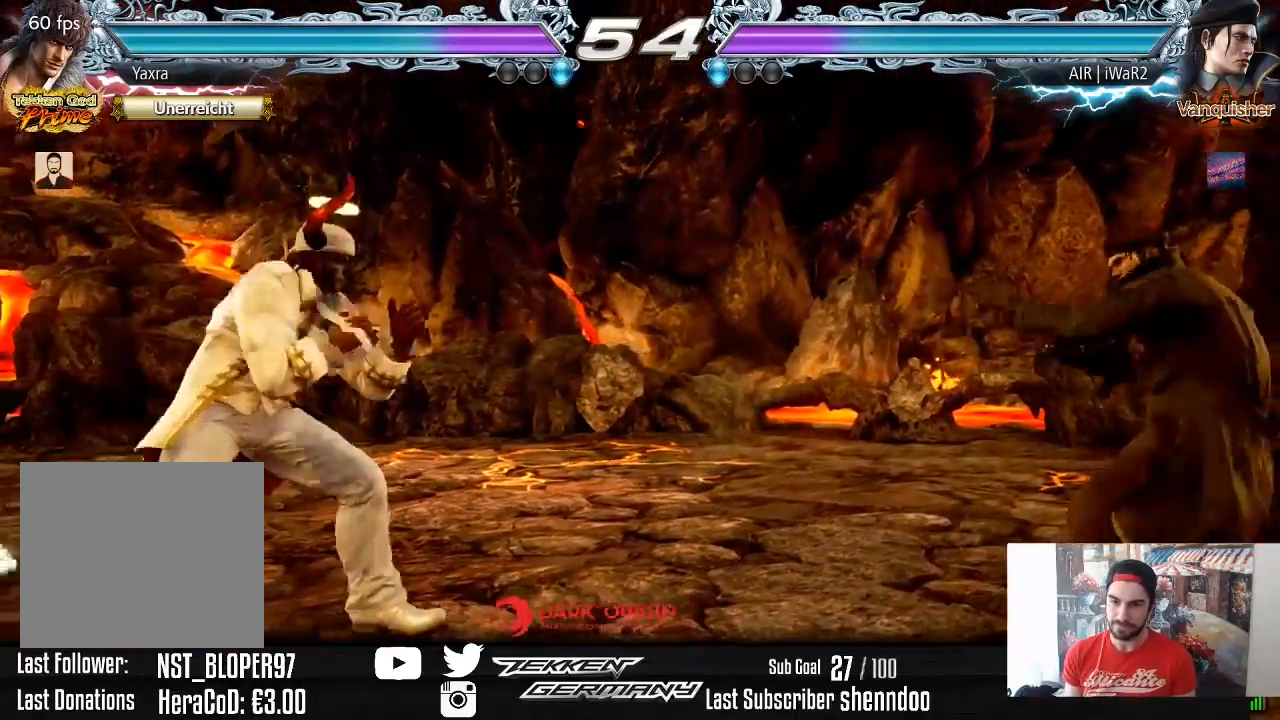
{"buttons": ["CIRCLE"], "right_stick": "center", "events": [[100, "DPAD_RIGHT", "down"], [150, "DPAD_RIGHT", "up"], [217, "DPAD_RIGHT", "down"], [383, "DPAD_RIGHT", "up"], [450, "CIRCLE", "down"]]}
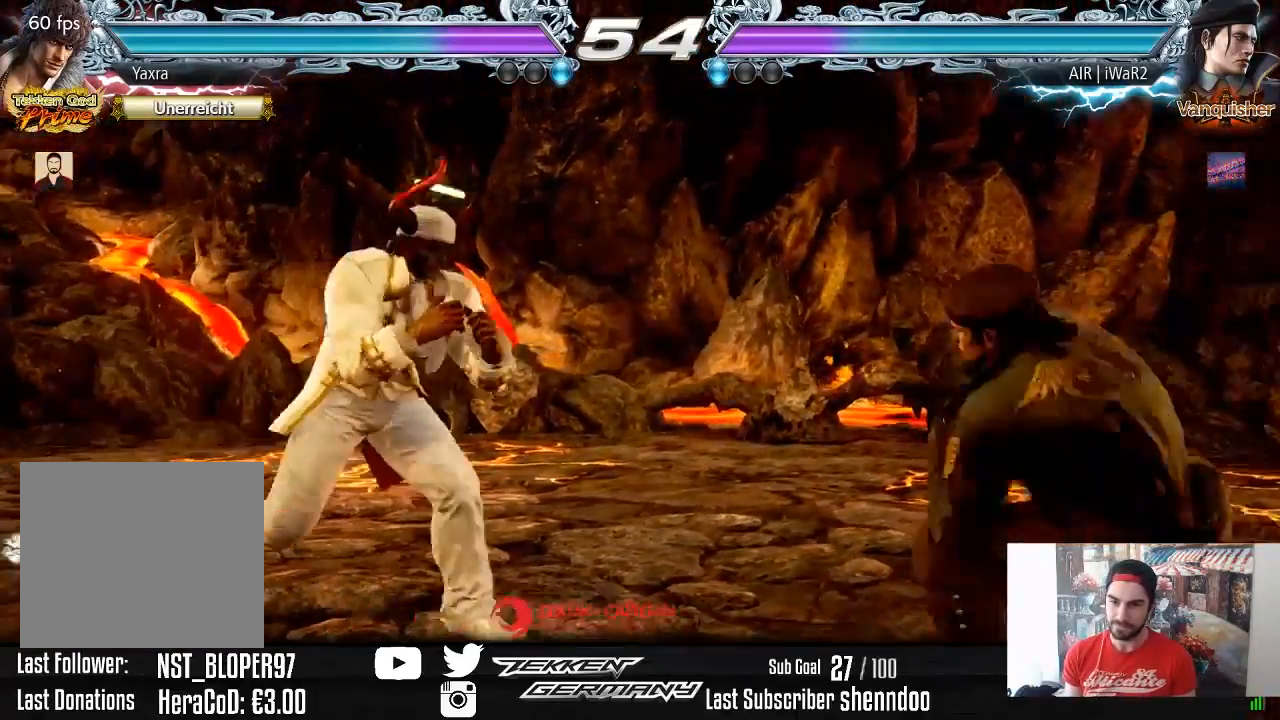
{"buttons": [], "right_stick": "center", "events": [[33, "CIRCLE", "up"]]}
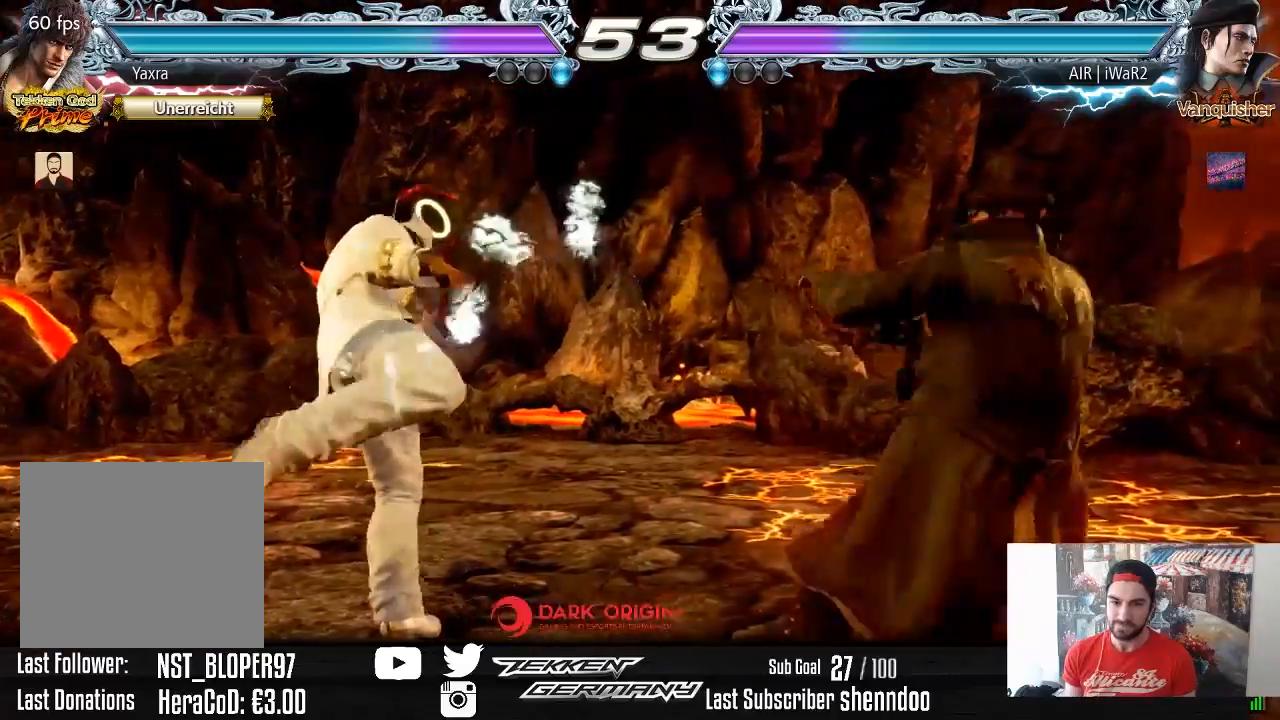
{"buttons": ["DPAD_LEFT"], "right_stick": "center", "events": [[50, "DPAD_LEFT", "down"], [133, "DPAD_LEFT", "up"], [167, "DPAD_LEFT", "down"], [333, "DPAD_DOWN", "down"], [400, "DPAD_DOWN", "up"], [417, "DPAD_LEFT", "up"], [450, "DPAD_LEFT", "down"]]}
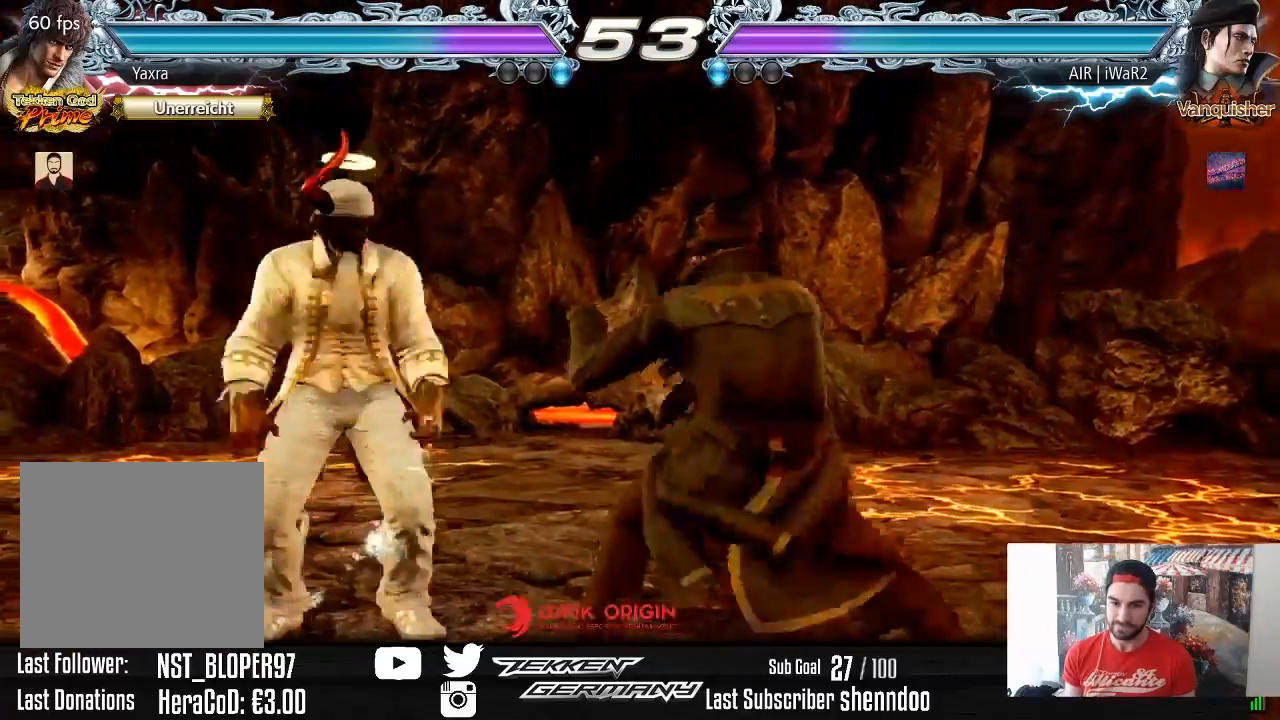
{"buttons": [], "right_stick": "center", "events": [[233, "DPAD_DOWN", "down"], [483, "DPAD_DOWN", "up"], [483, "DPAD_LEFT", "up"]]}